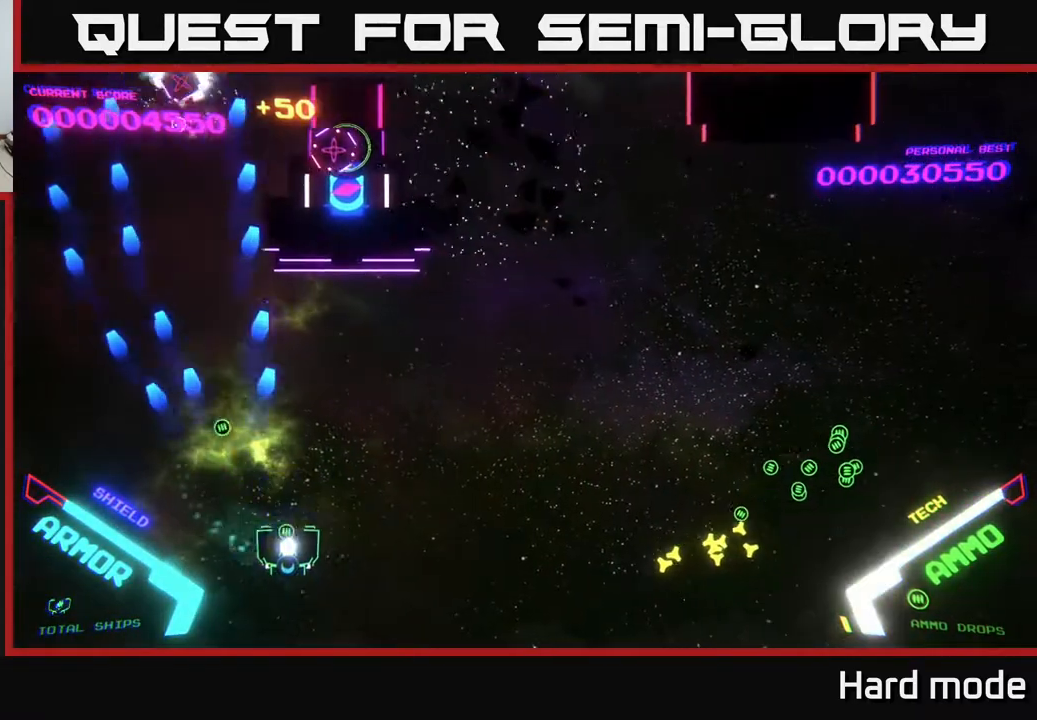
Gameplay with a controller (Xbox layout); each line is a JSON object with the inputs held at the frame after it. "events" lists button and stick changes between this image and that frame as [ms after this image, input, new state], when the widget could be followed in between. Not read: right_stick.
{"buttons": [], "left_stick": "down", "events": [[67, "A", "down"], [100, "left_stick", "up-right"], [367, "A", "up"], [400, "left_stick", "down"]]}
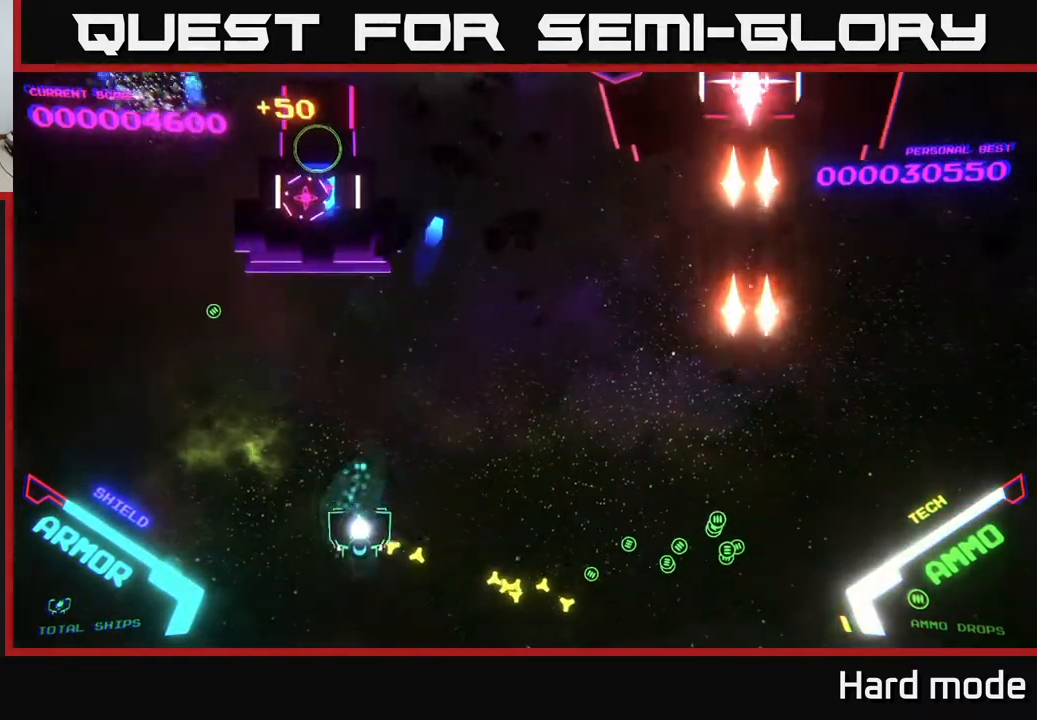
{"buttons": ["B"], "left_stick": "up", "events": [[50, "A", "down"], [83, "left_stick", "right"], [233, "left_stick", "up-right"], [267, "A", "up"], [367, "B", "down"], [400, "left_stick", "up"]]}
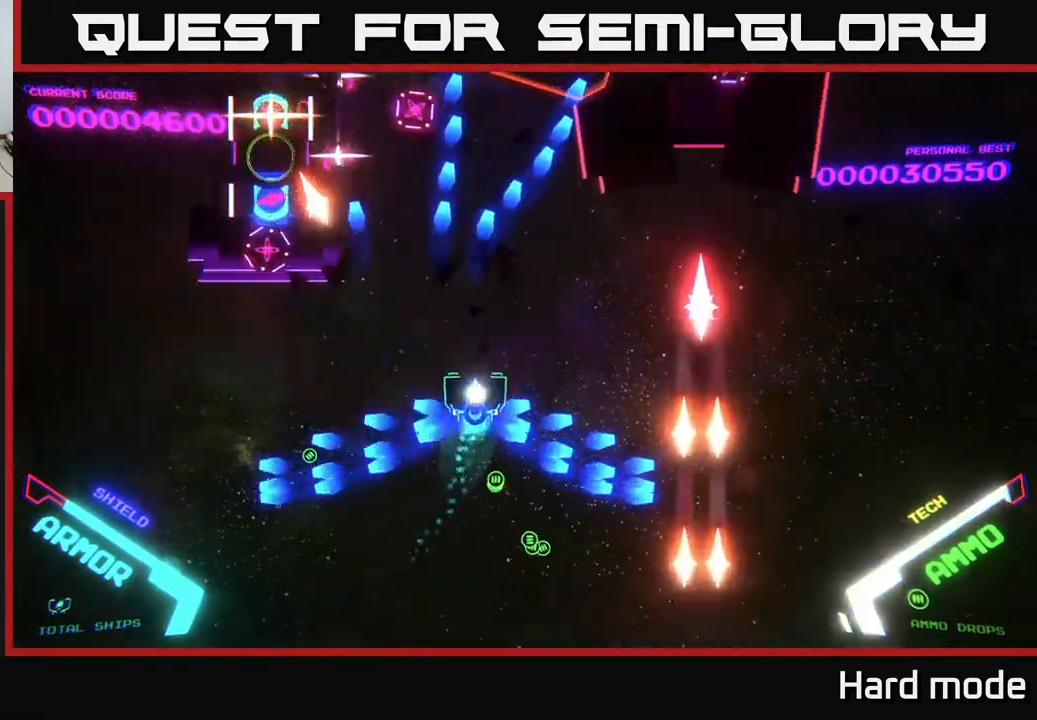
{"buttons": ["B"], "left_stick": "up", "events": [[183, "left_stick", "up-right"], [317, "left_stick", "up"]]}
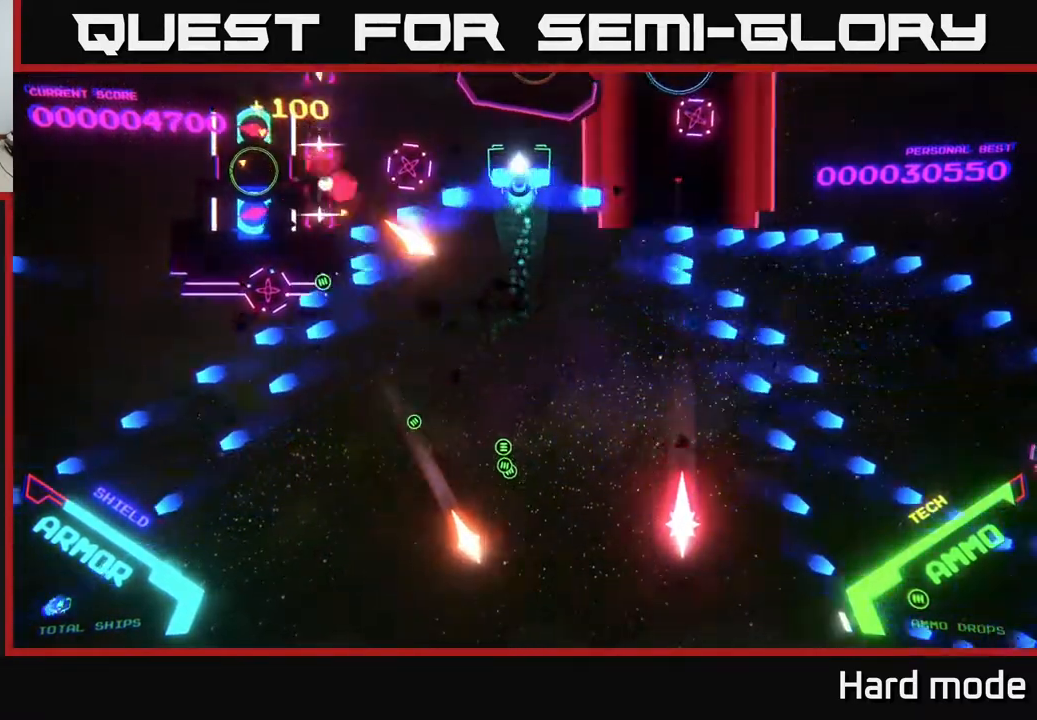
{"buttons": ["B"], "left_stick": "down-right", "events": [[150, "left_stick", "center"], [333, "left_stick", "down-right"]]}
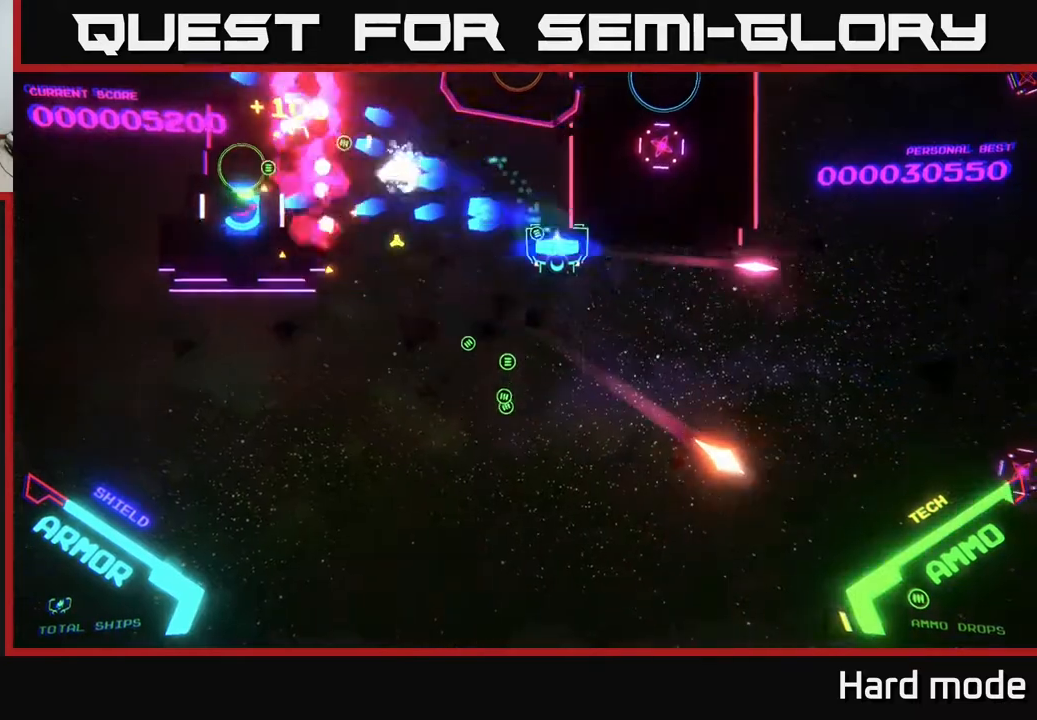
{"buttons": ["A"], "left_stick": "down-left", "events": [[100, "left_stick", "down"], [317, "B", "up"], [317, "left_stick", "down-left"], [483, "A", "down"]]}
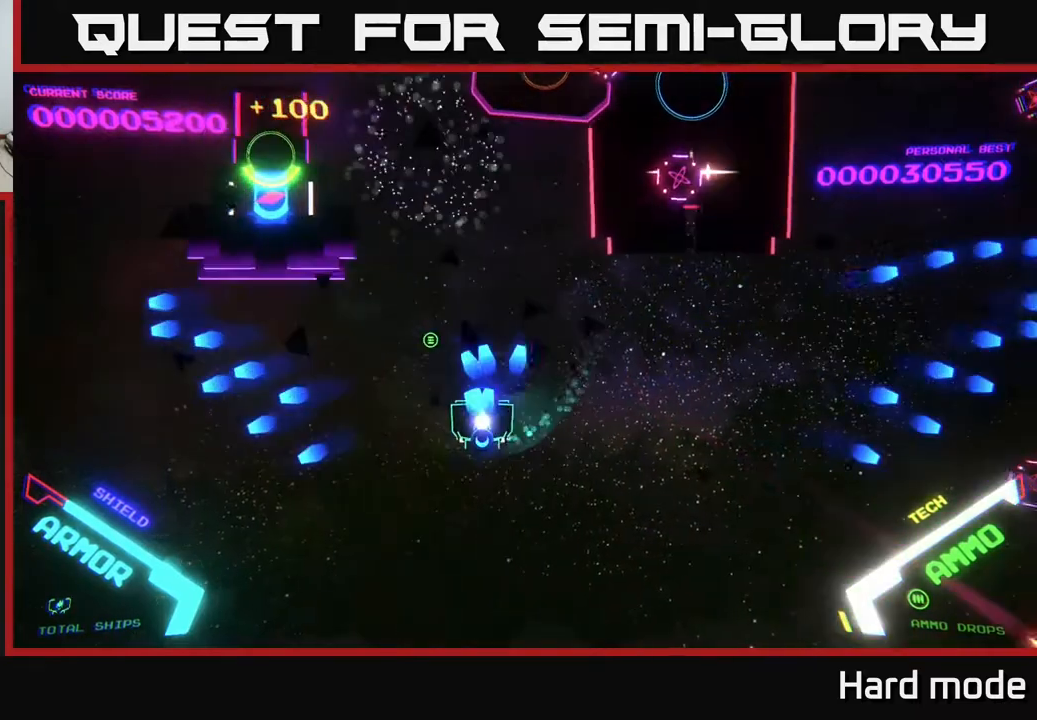
{"buttons": ["B"], "left_stick": "up-left", "events": [[50, "left_stick", "up-left"], [100, "left_stick", "up"], [250, "A", "up"], [267, "B", "down"], [350, "left_stick", "up-left"]]}
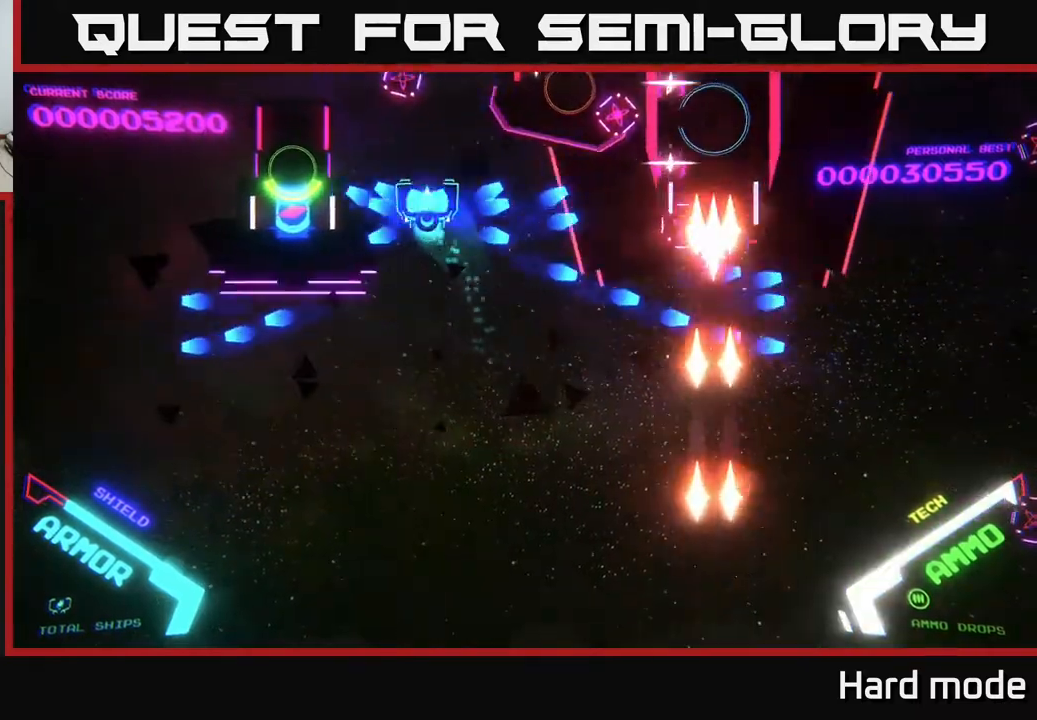
{"buttons": ["A"], "left_stick": "down", "events": [[233, "left_stick", "down-right"], [333, "left_stick", "down"], [367, "B", "up"], [467, "A", "down"]]}
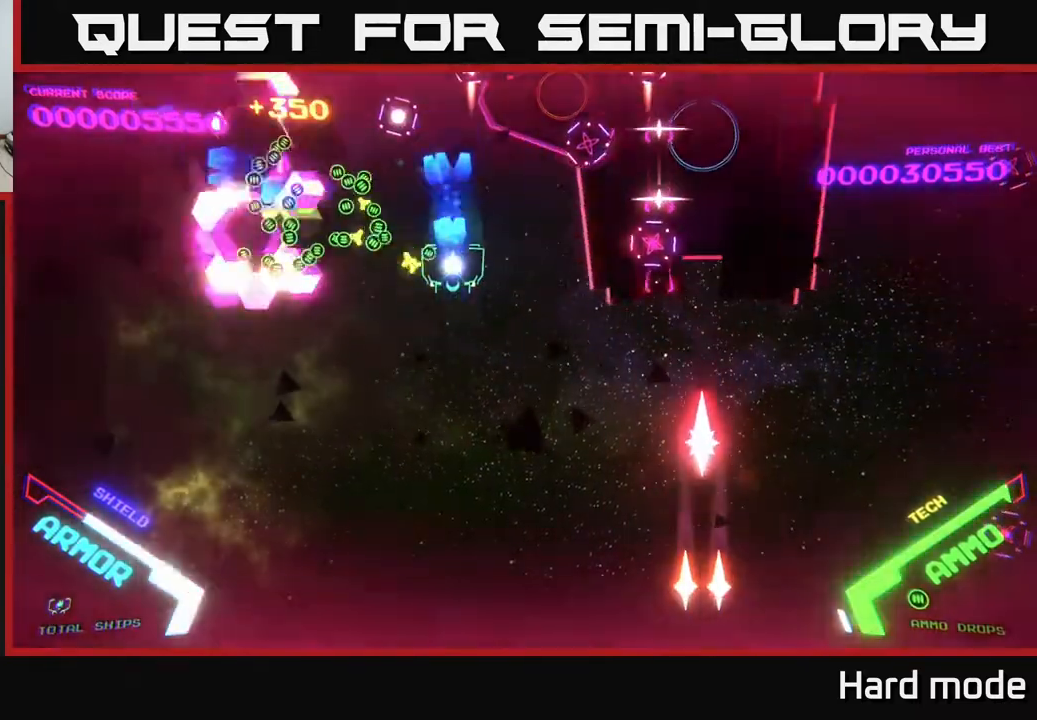
{"buttons": ["A"], "left_stick": "down-right", "events": [[433, "left_stick", "down-right"]]}
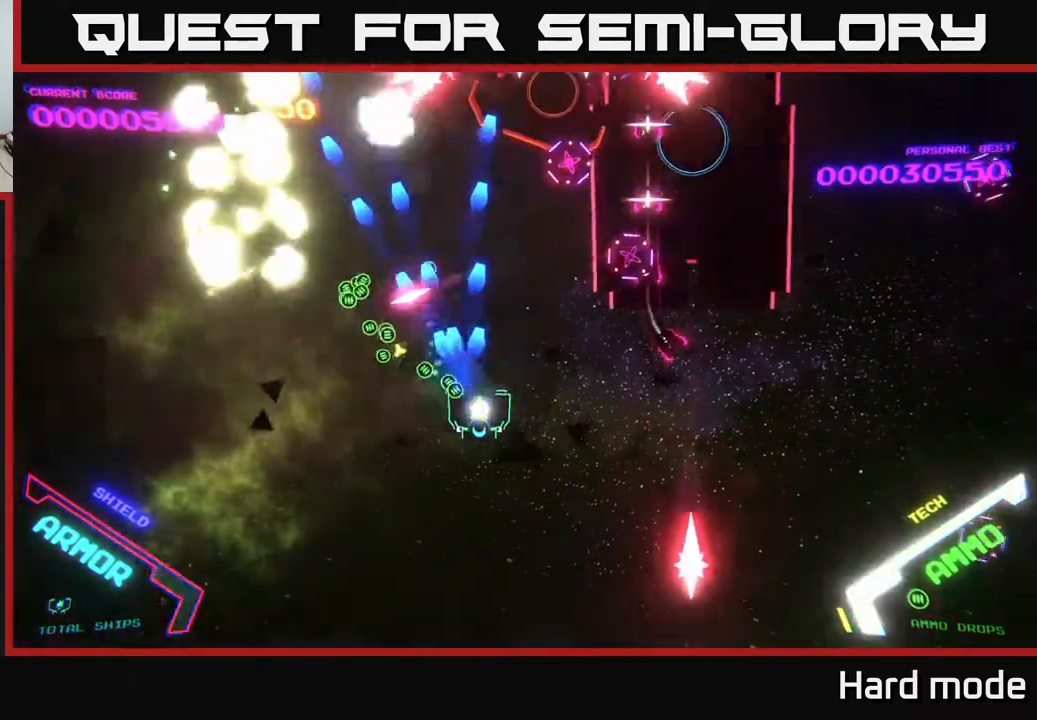
{"buttons": ["A"], "left_stick": "right", "events": [[333, "left_stick", "right"]]}
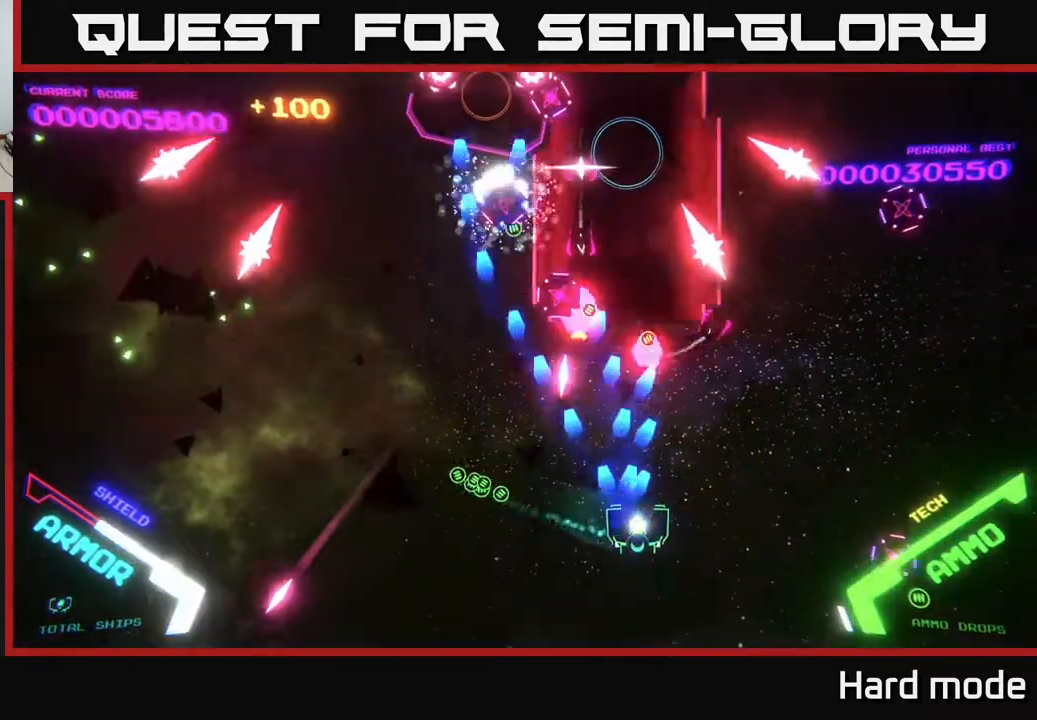
{"buttons": ["A"], "left_stick": "down-left", "events": [[183, "left_stick", "down-right"], [367, "A", "up"], [367, "left_stick", "down-left"], [483, "A", "down"]]}
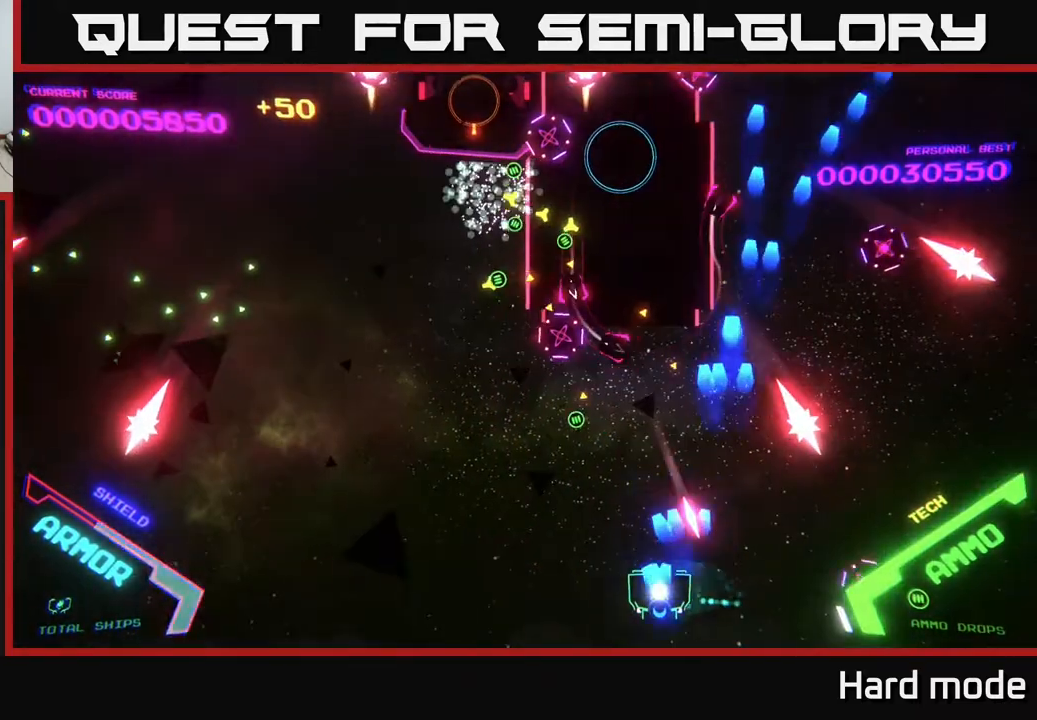
{"buttons": ["A"], "left_stick": "right", "events": [[67, "left_stick", "left"], [433, "left_stick", "right"]]}
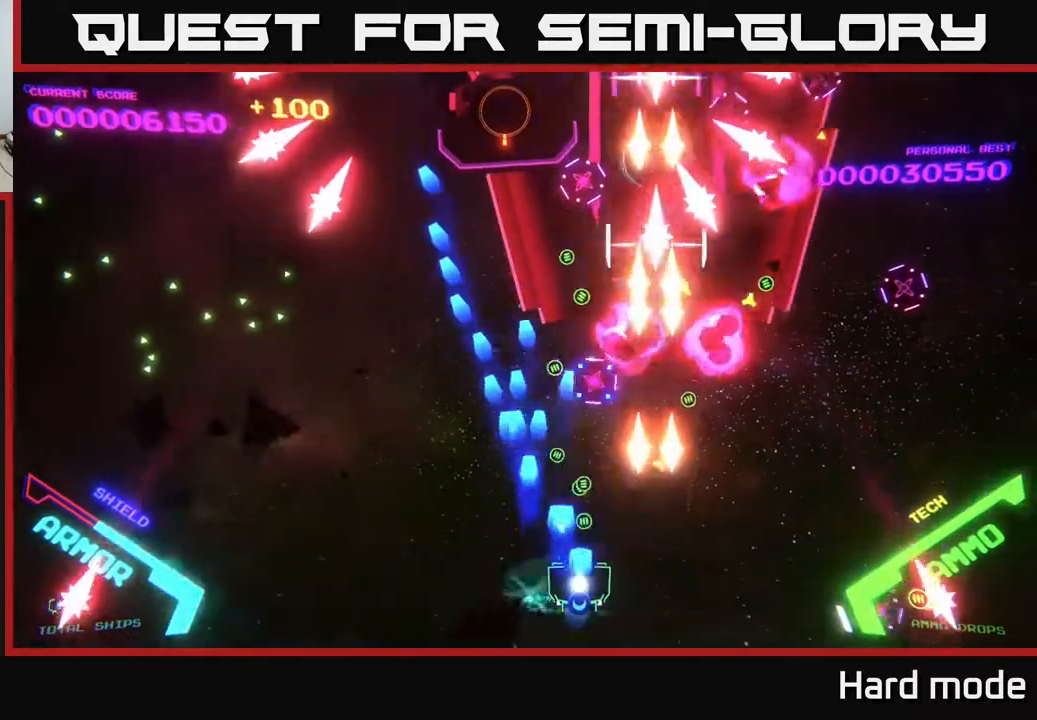
{"buttons": [], "left_stick": "right", "events": [[167, "X", "down"], [250, "X", "up"], [300, "X", "down"], [400, "X", "up"], [433, "A", "up"]]}
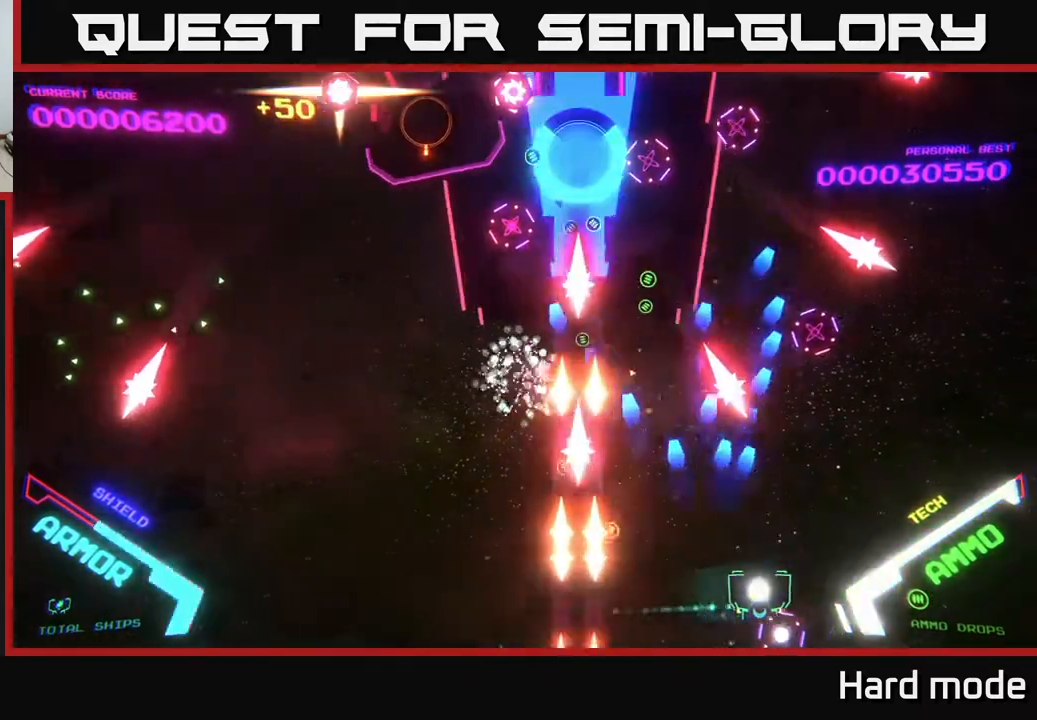
{"buttons": ["B"], "left_stick": "up-right", "events": [[183, "B", "down"], [350, "left_stick", "up-right"]]}
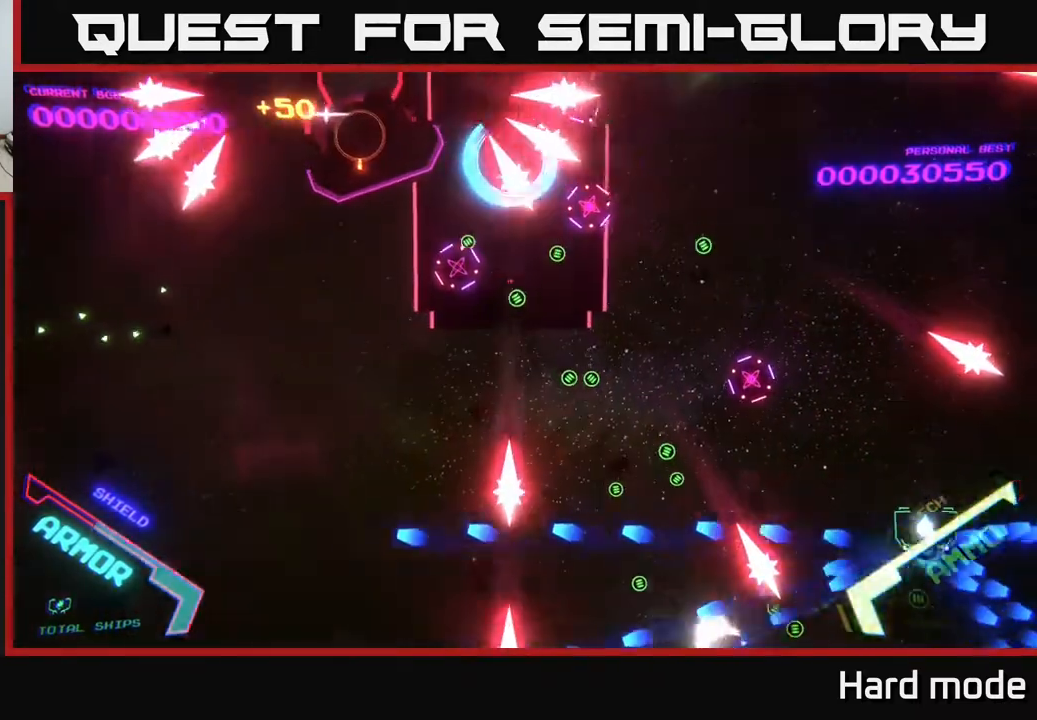
{"buttons": ["B"], "left_stick": "up", "events": [[100, "left_stick", "up"], [217, "B", "up"], [267, "B", "down"]]}
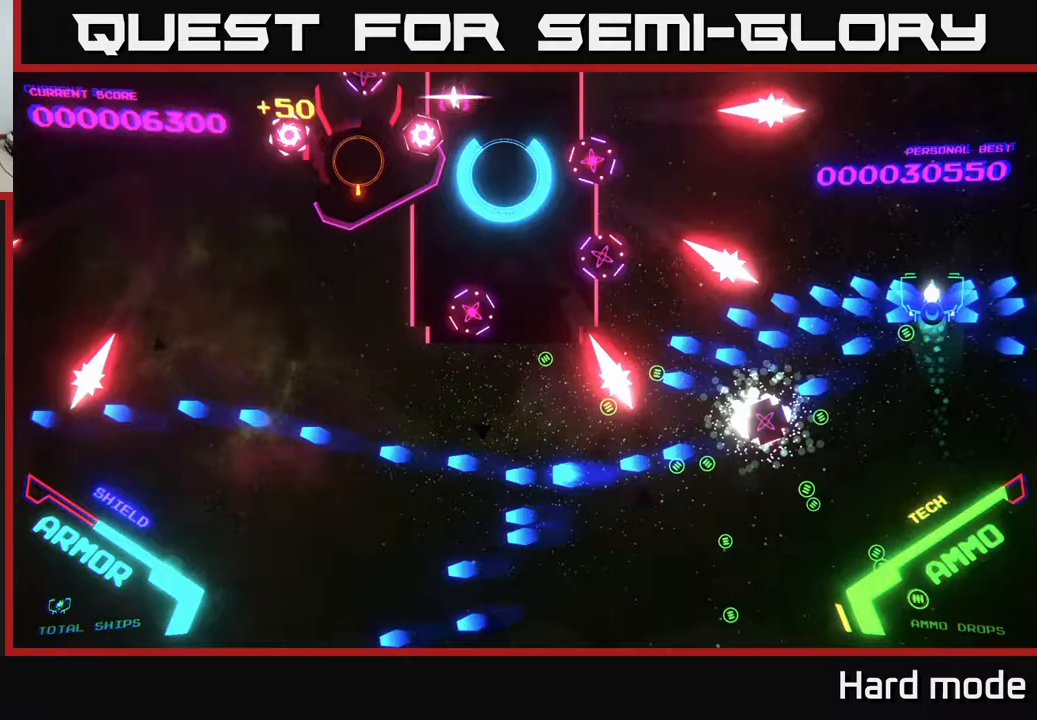
{"buttons": ["B"], "left_stick": "up", "events": [[183, "left_stick", "right"], [217, "B", "up"], [283, "B", "down"], [283, "left_stick", "down"], [383, "left_stick", "up"], [433, "B", "up"], [500, "B", "down"]]}
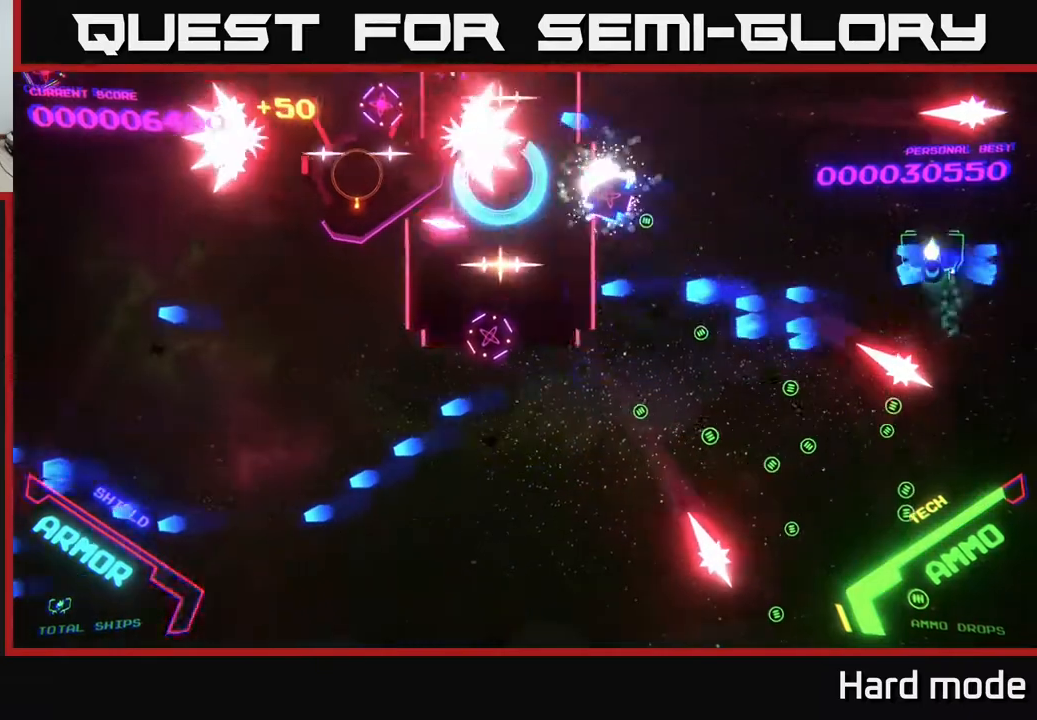
{"buttons": ["B"], "left_stick": "down", "events": [[67, "left_stick", "down-left"], [133, "B", "up"], [183, "B", "down"], [433, "left_stick", "down"]]}
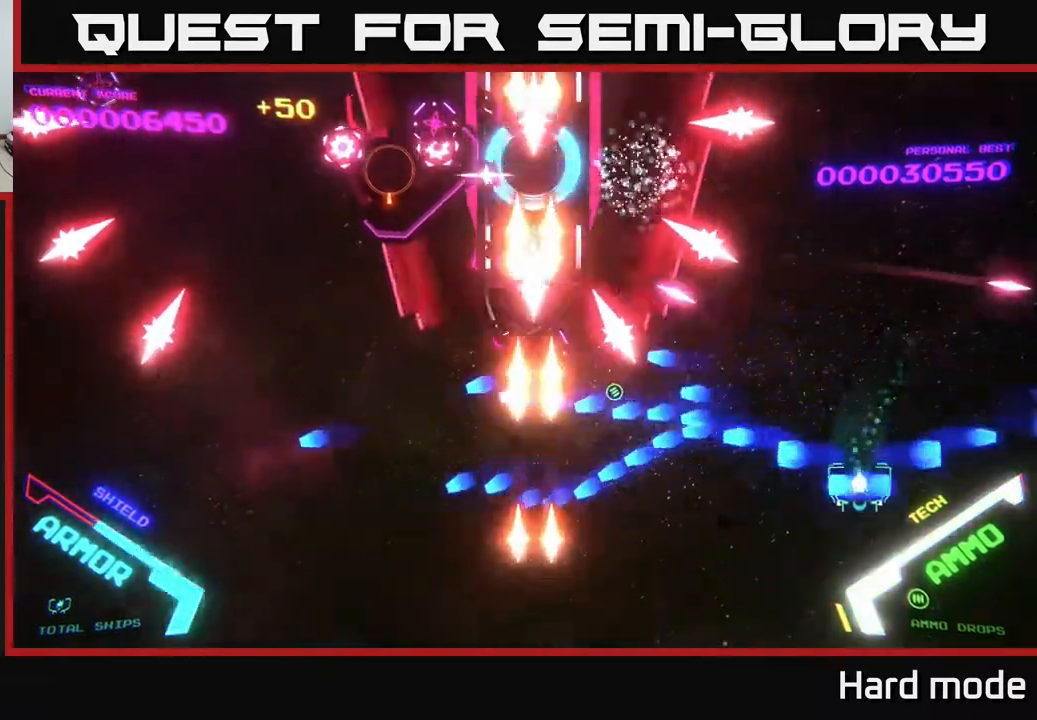
{"buttons": ["B"], "left_stick": "up", "events": [[133, "left_stick", "left"], [150, "B", "up"], [233, "B", "down"], [267, "left_stick", "up"], [317, "left_stick", "right"], [400, "B", "up"], [450, "B", "down"], [500, "left_stick", "up"]]}
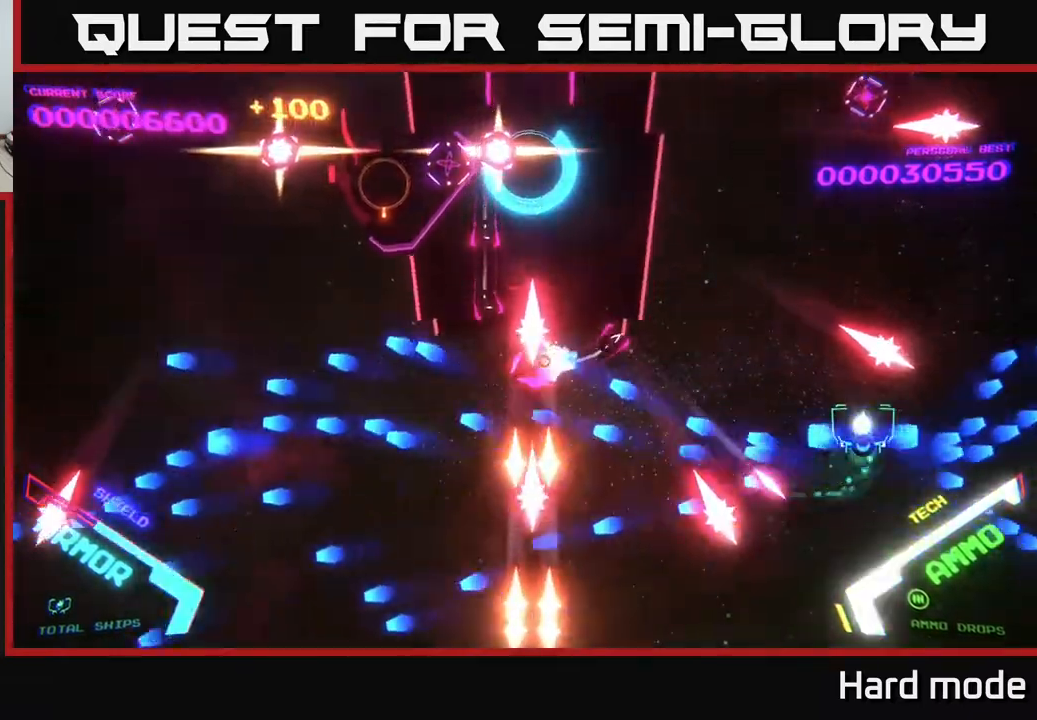
{"buttons": ["B"], "left_stick": "up", "events": [[133, "left_stick", "down-left"], [283, "left_stick", "up"], [333, "B", "up"], [450, "B", "down"]]}
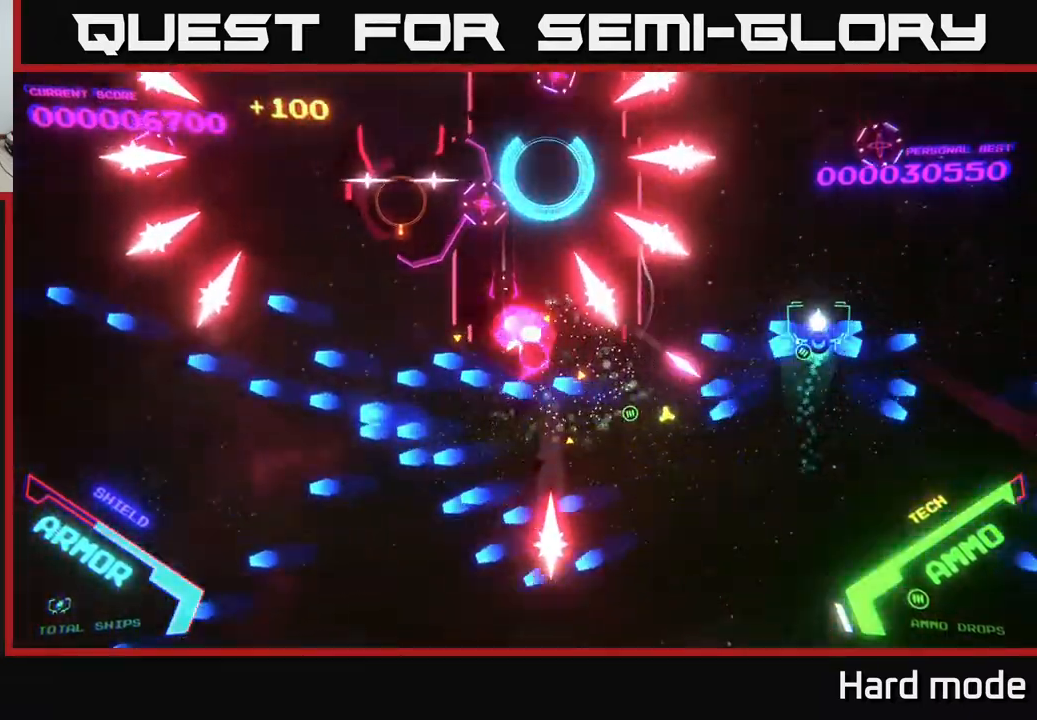
{"buttons": ["B"], "left_stick": "up-right", "events": [[200, "left_stick", "right"], [283, "left_stick", "down-right"], [483, "left_stick", "up-right"]]}
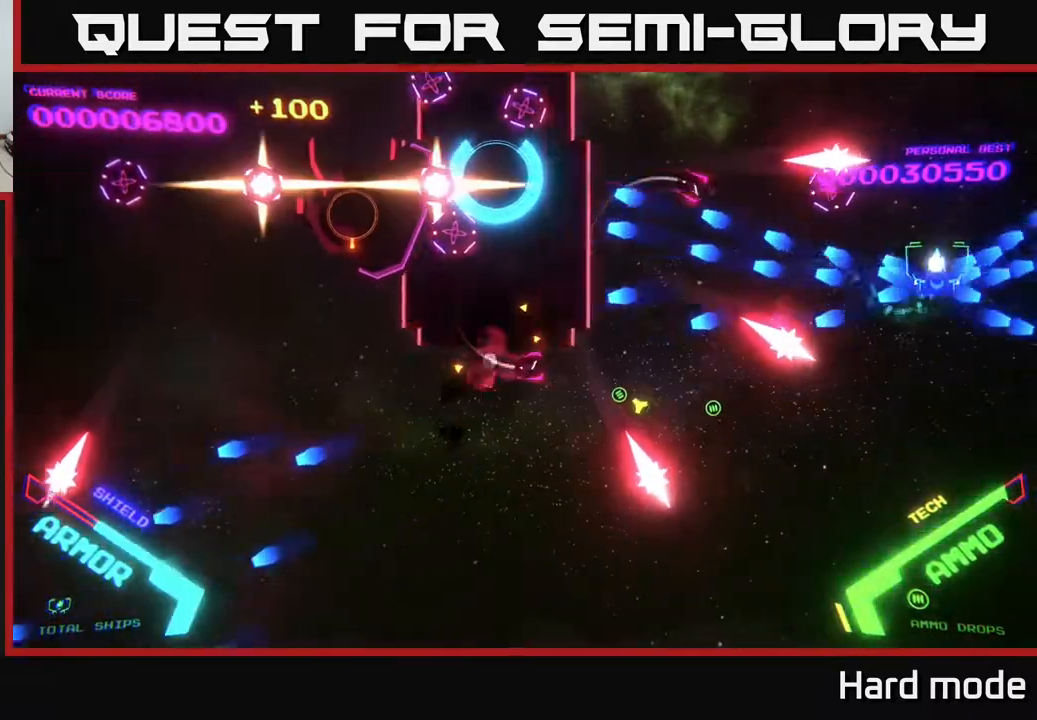
{"buttons": ["B"], "left_stick": "down-left", "events": [[33, "left_stick", "up"], [83, "B", "up"], [133, "left_stick", "right"], [167, "B", "down"], [217, "left_stick", "down"], [333, "B", "up"], [433, "B", "down"], [433, "left_stick", "down-left"]]}
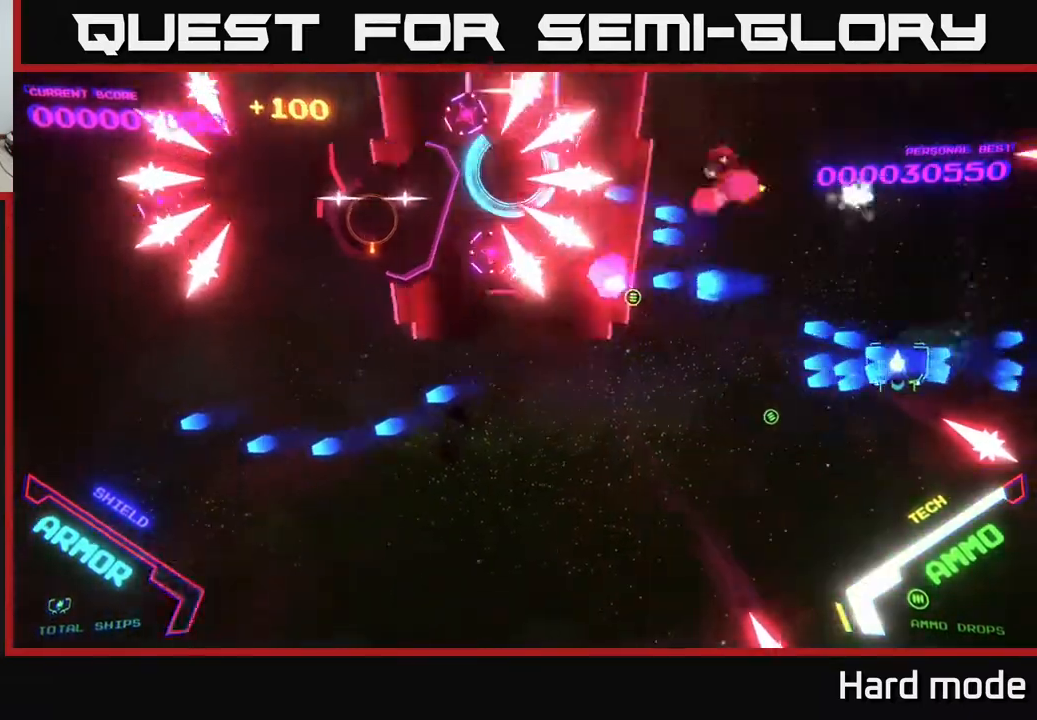
{"buttons": ["B"], "left_stick": "down-left", "events": [[317, "B", "up"], [450, "B", "down"]]}
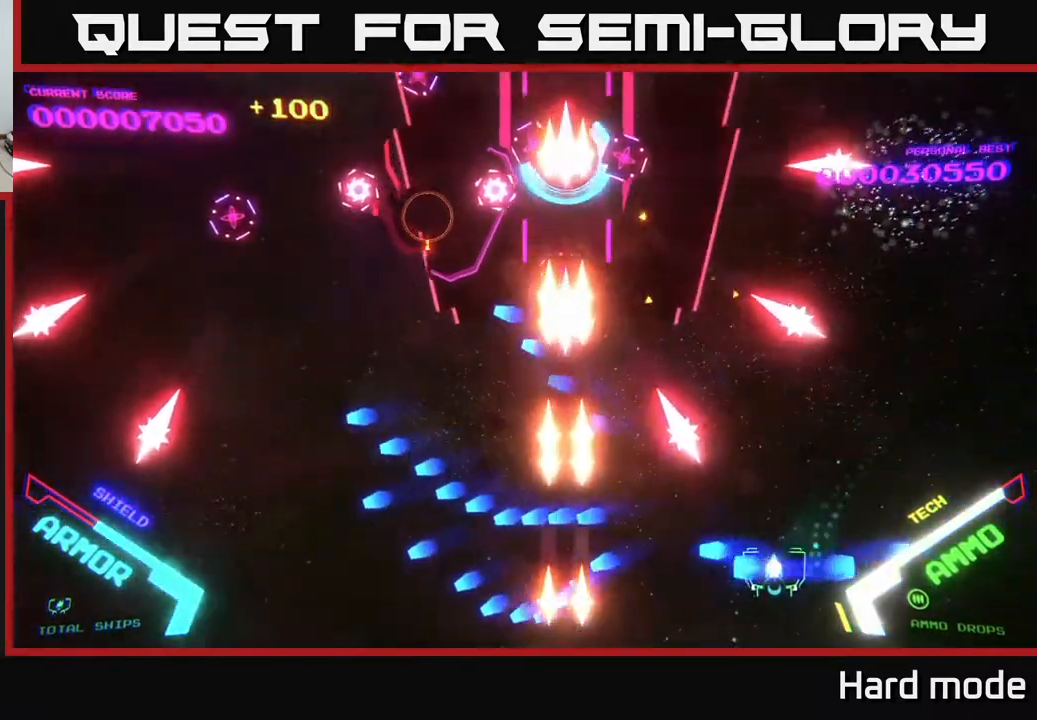
{"buttons": [], "left_stick": "down-left", "events": [[50, "left_stick", "up-left"], [100, "B", "up"], [100, "left_stick", "up"], [250, "A", "down"], [250, "left_stick", "up-right"], [383, "A", "up"], [383, "left_stick", "up-left"], [450, "left_stick", "down-left"]]}
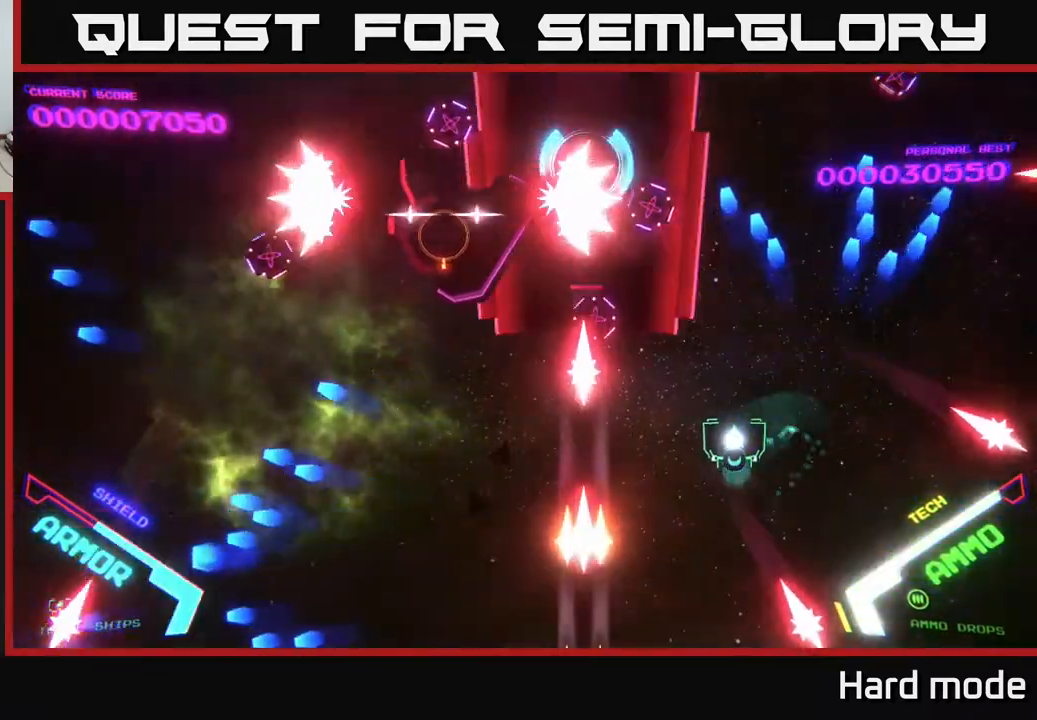
{"buttons": ["A"], "left_stick": "left", "events": [[33, "left_stick", "left"], [200, "A", "down"], [233, "left_stick", "down-right"], [333, "left_stick", "center"], [433, "left_stick", "left"]]}
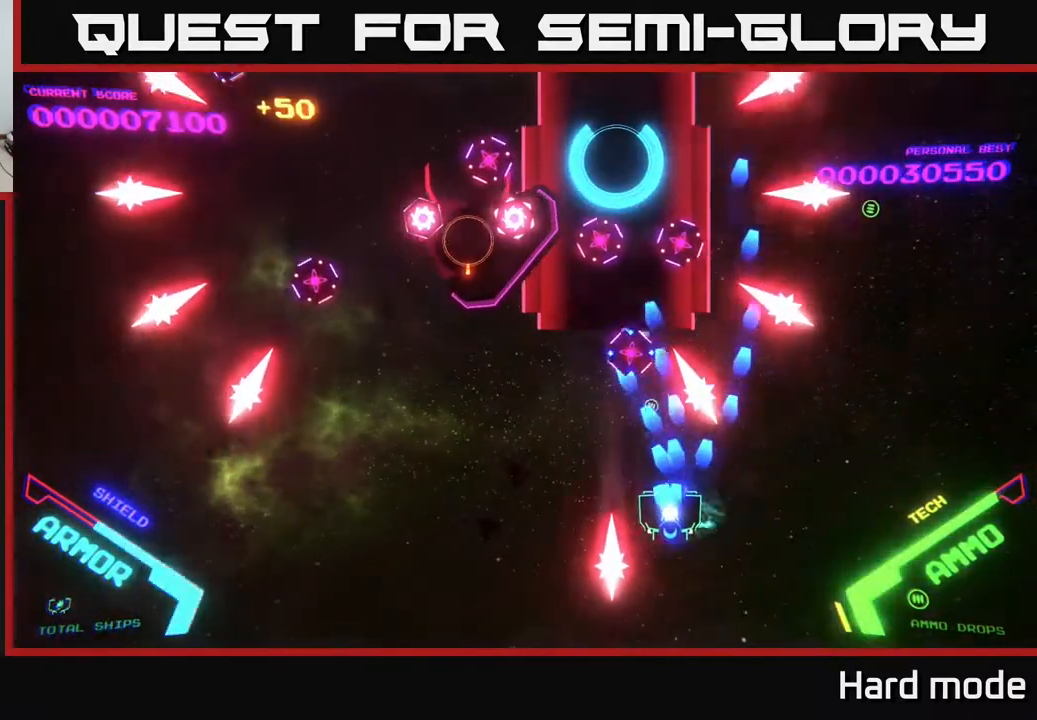
{"buttons": ["A"], "left_stick": "center", "events": [[83, "left_stick", "center"], [217, "left_stick", "down-left"], [300, "left_stick", "down"], [500, "left_stick", "center"]]}
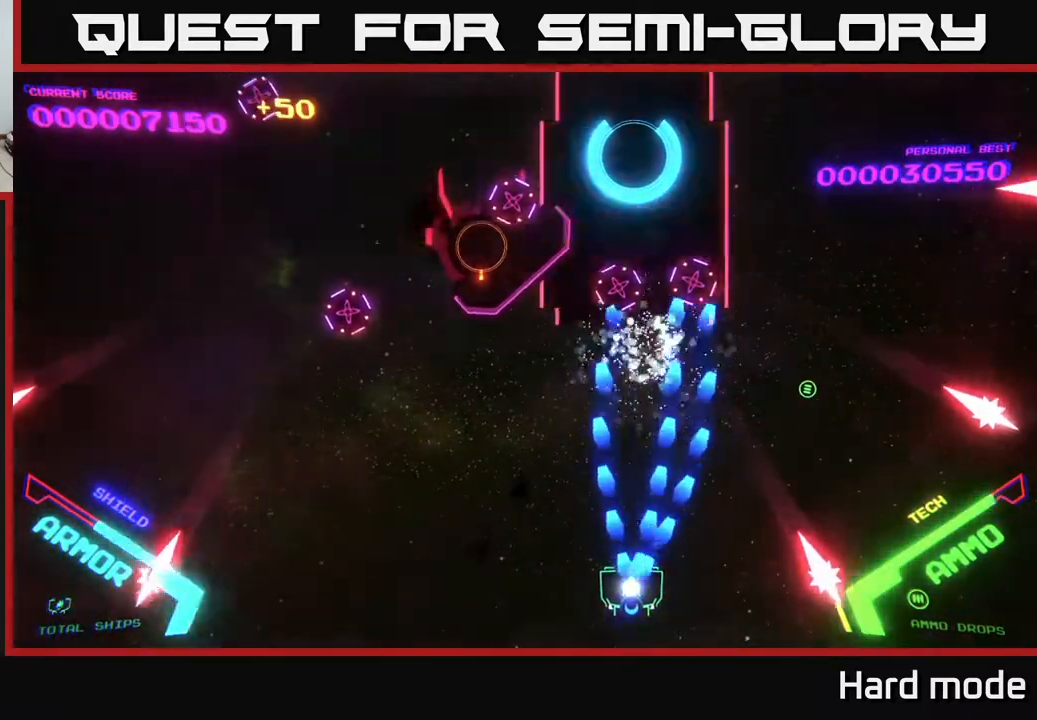
{"buttons": ["A", "X"], "left_stick": "down", "events": [[200, "X", "down"], [317, "X", "up"], [333, "A", "up"], [350, "A", "down"], [367, "X", "down"], [433, "X", "up"], [450, "A", "up"], [483, "A", "down"], [483, "left_stick", "down"], [500, "X", "down"]]}
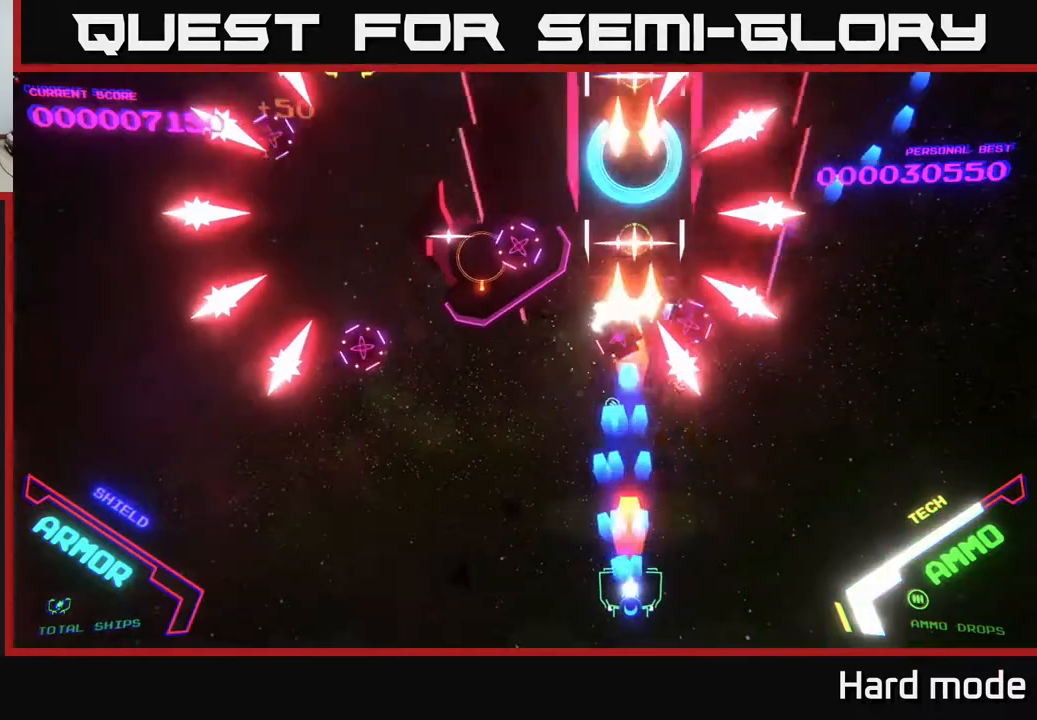
{"buttons": [], "left_stick": "left", "events": [[67, "X", "up"], [133, "X", "down"], [183, "left_stick", "left"], [217, "X", "up"], [233, "A", "up"], [250, "A", "down"], [267, "X", "down"], [333, "X", "up"], [350, "A", "up"]]}
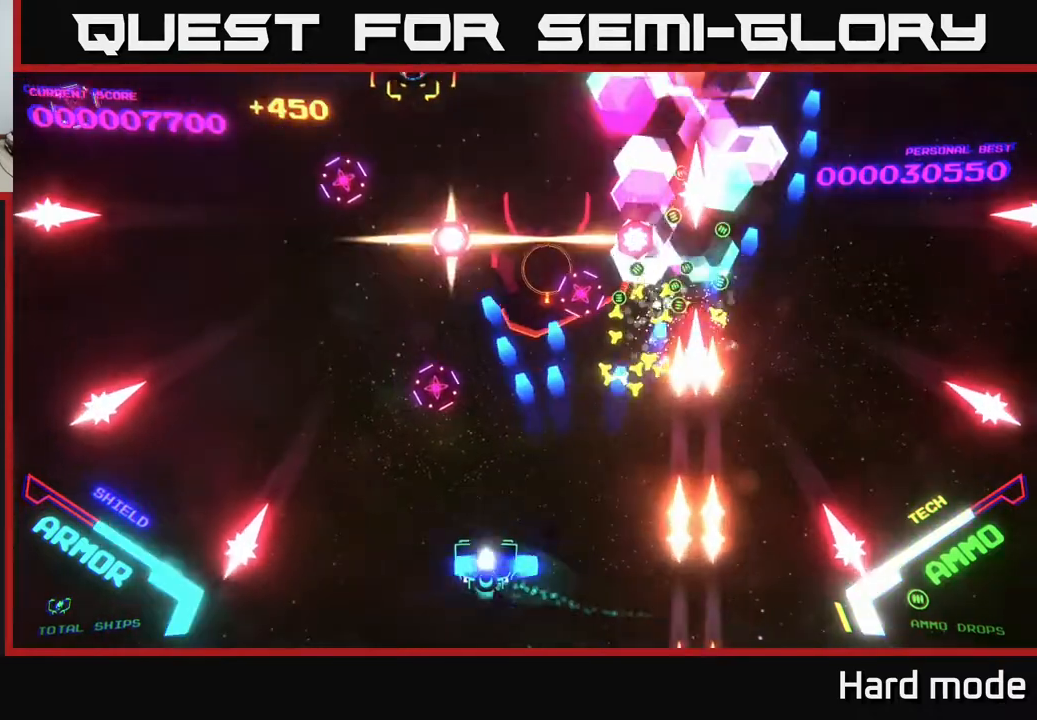
{"buttons": ["B"], "left_stick": "up", "events": [[17, "B", "down"], [67, "left_stick", "up-left"], [233, "B", "up"], [317, "B", "down"], [433, "left_stick", "up"]]}
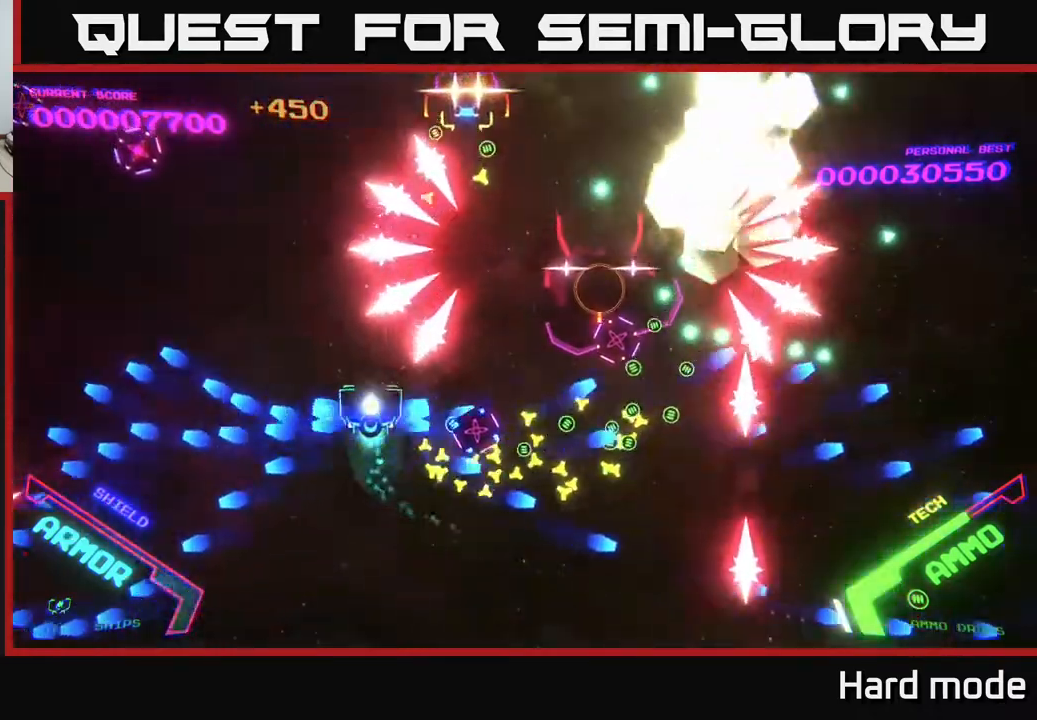
{"buttons": ["B"], "left_stick": "left", "events": [[133, "left_stick", "up-left"], [233, "left_stick", "left"]]}